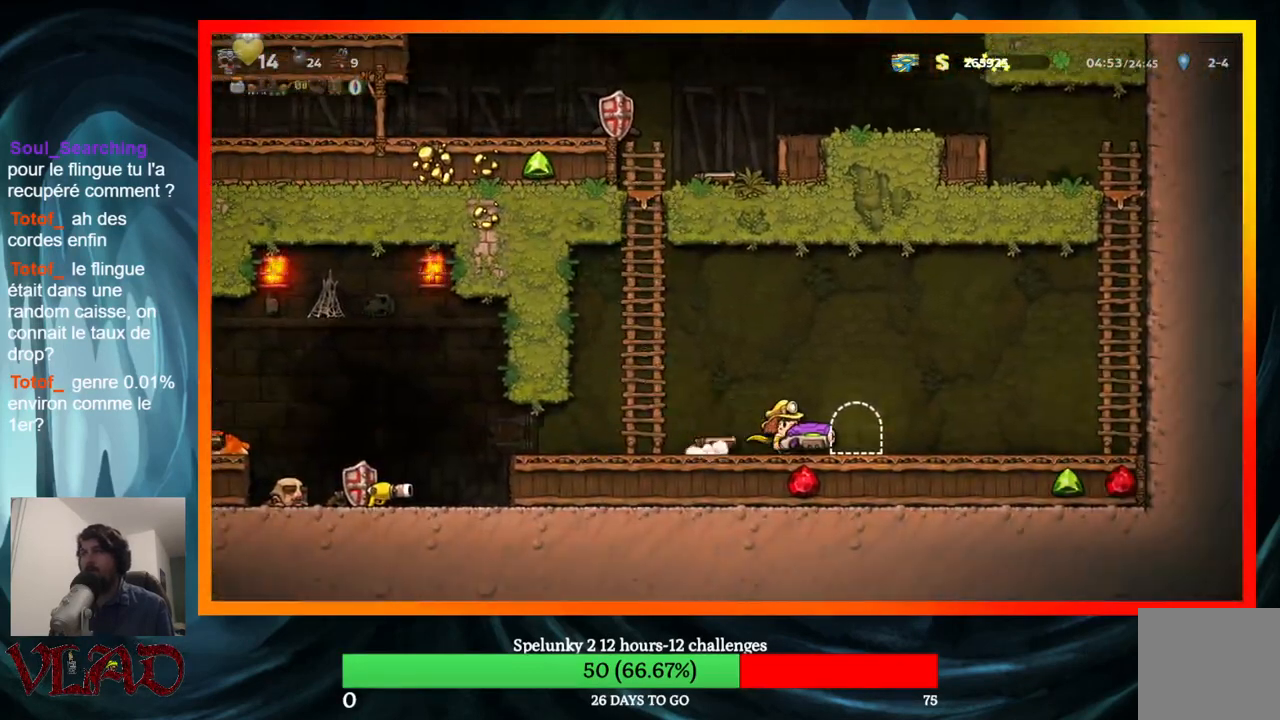
Gameplay with a controller (Xbox layout); each line is a JSON object with the inputs held at the frame after it. "events" lists button and stick changes between this image and that frame as [ms after this image, input, new state], when the widget could be followed in between. Not read: L1 R1 left_stick right_stick.
{"buttons": ["DPAD_LEFT"], "events": [[350, "DPAD_RIGHT", "up"], [383, "DPAD_LEFT", "down"]]}
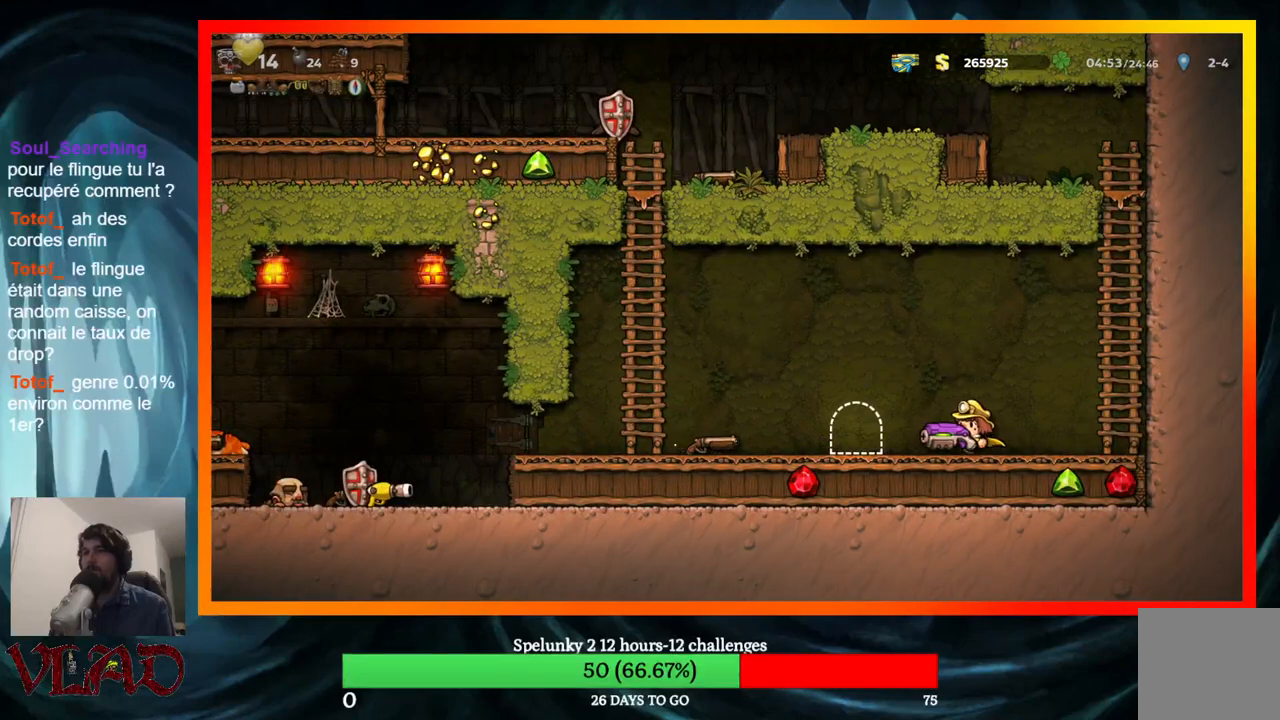
{"buttons": [], "events": [[350, "DPAD_LEFT", "up"]]}
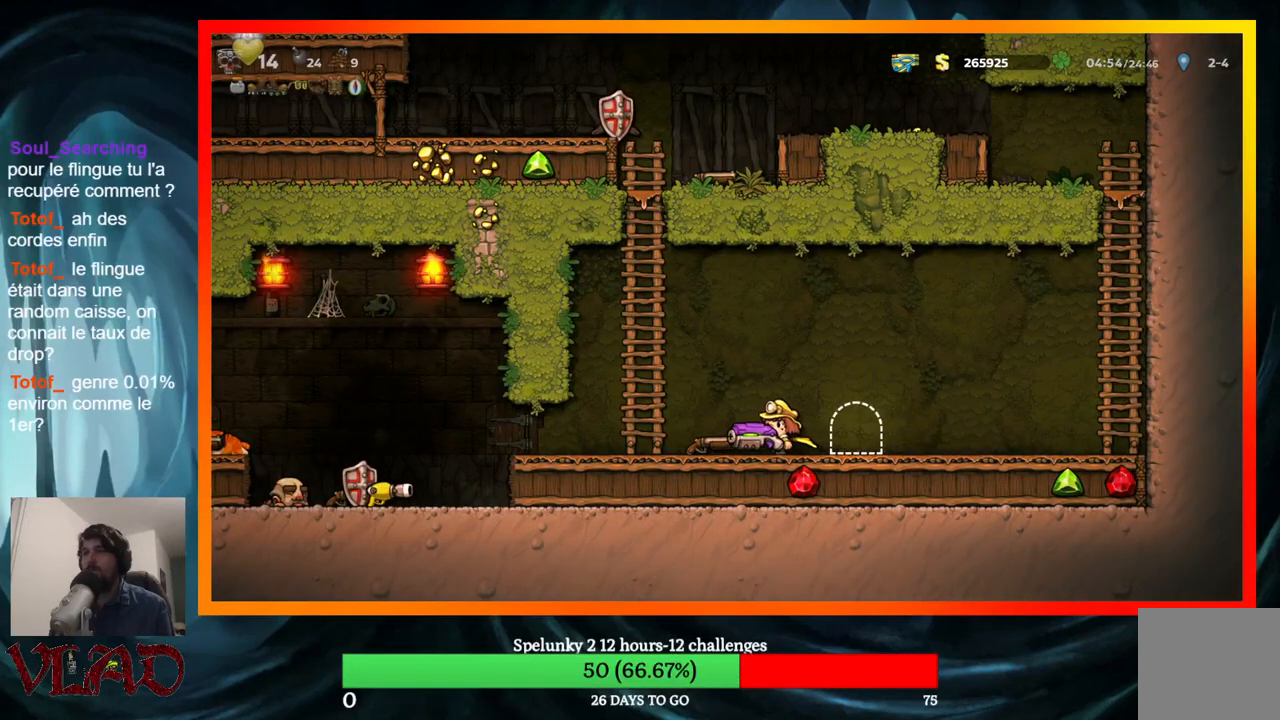
{"buttons": [], "events": [[83, "DPAD_RIGHT", "down"], [183, "DPAD_RIGHT", "up"], [300, "X", "down"], [467, "X", "up"]]}
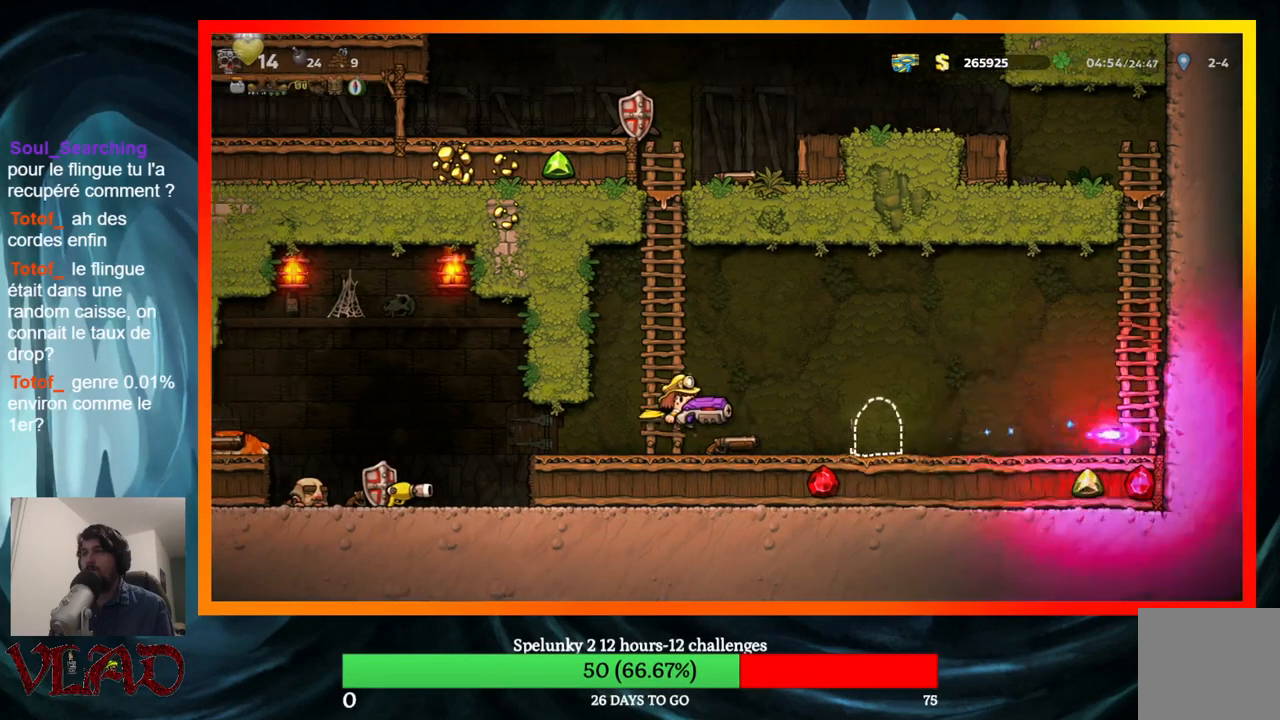
{"buttons": ["DPAD_RIGHT"], "events": [[50, "DPAD_RIGHT", "down"]]}
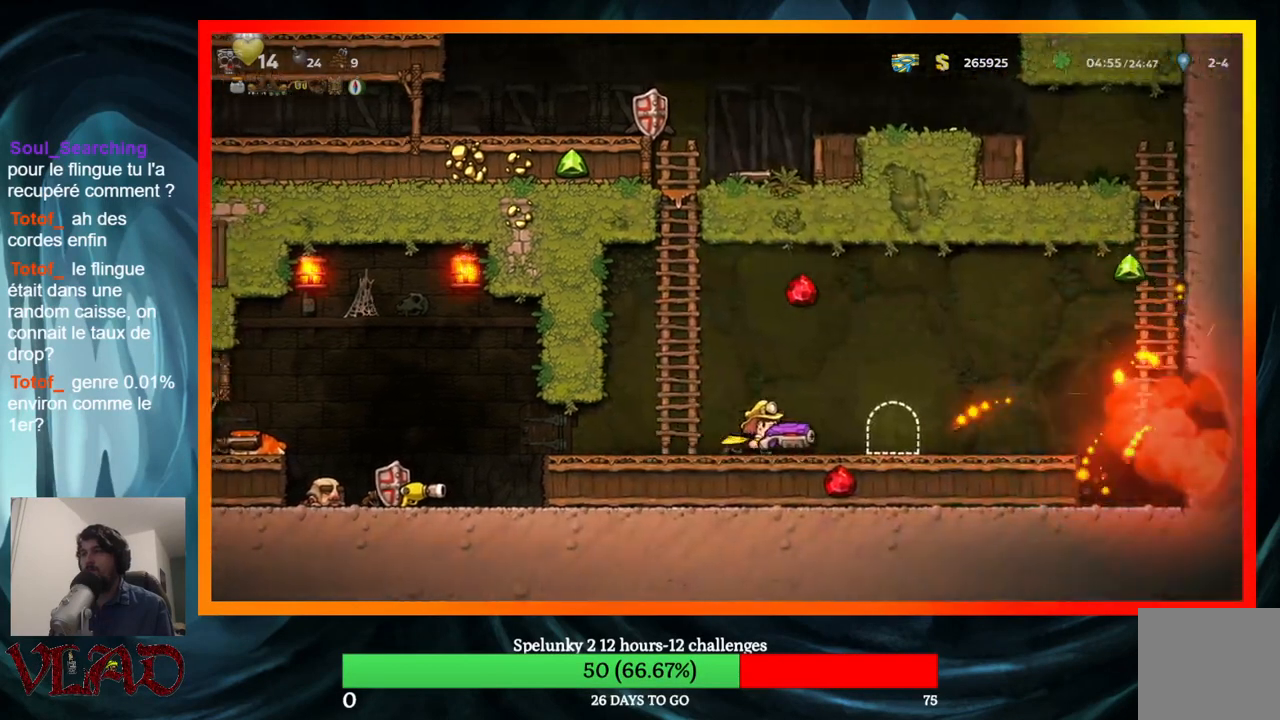
{"buttons": ["DPAD_LEFT"], "events": [[100, "DPAD_RIGHT", "up"], [133, "DPAD_LEFT", "down"]]}
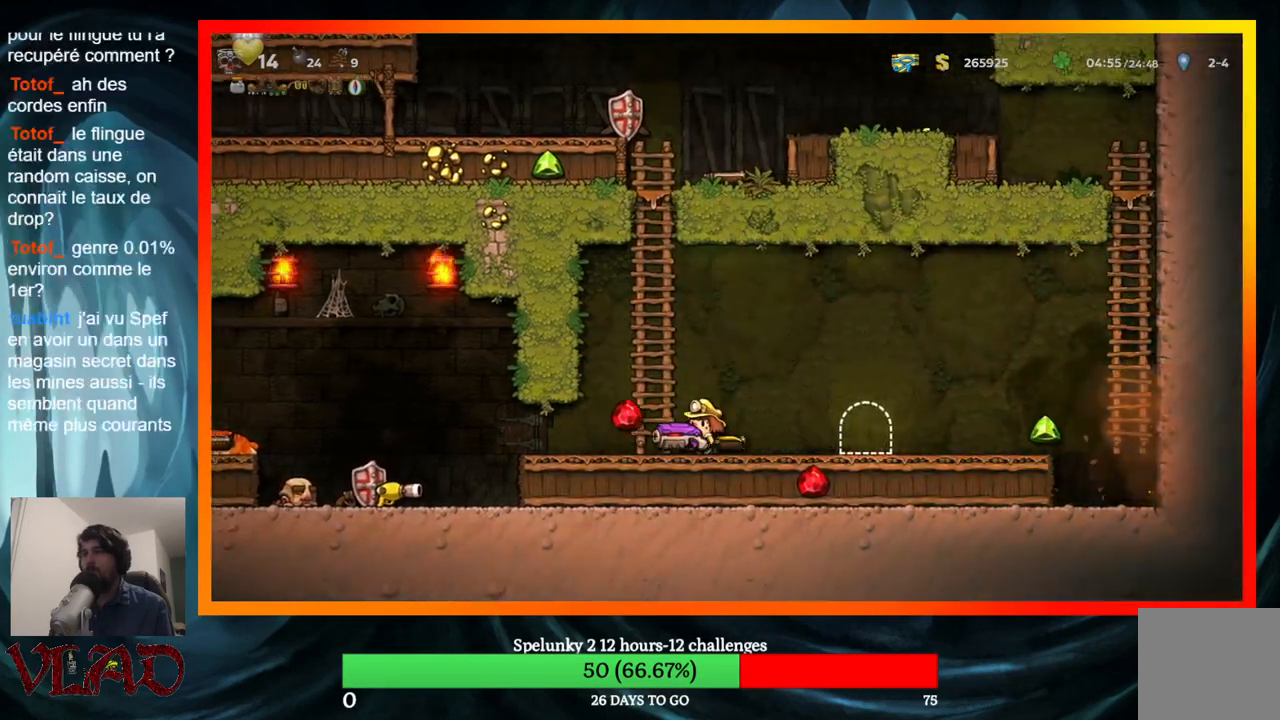
{"buttons": ["DPAD_RIGHT"], "events": [[117, "DPAD_LEFT", "up"], [150, "DPAD_RIGHT", "down"]]}
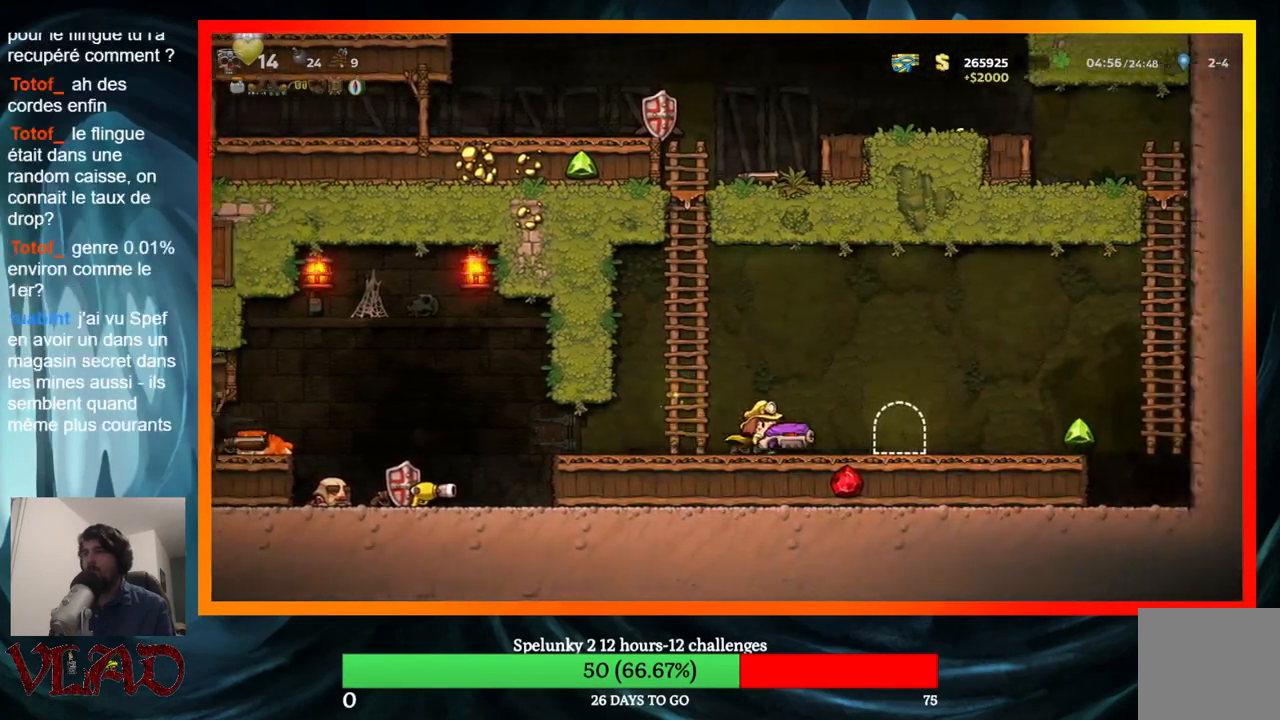
{"buttons": ["DPAD_RIGHT"], "events": []}
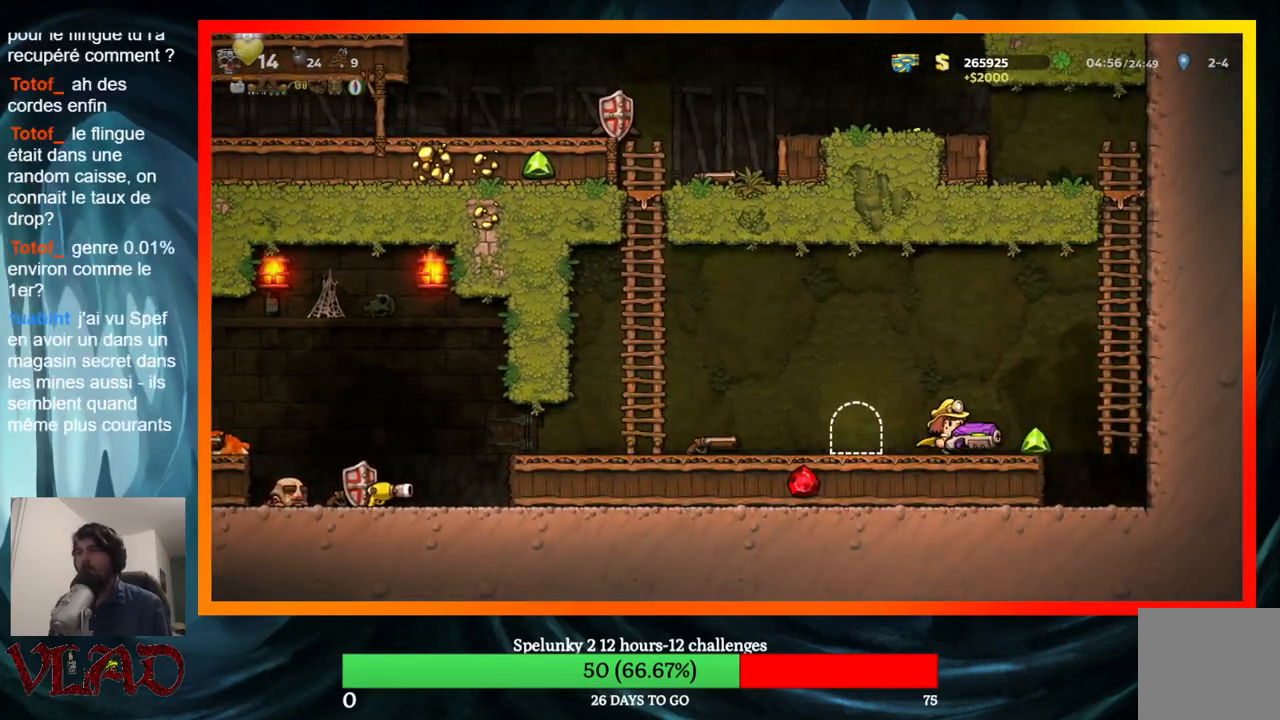
{"buttons": ["DPAD_LEFT"], "events": [[133, "DPAD_RIGHT", "up"], [167, "DPAD_LEFT", "down"]]}
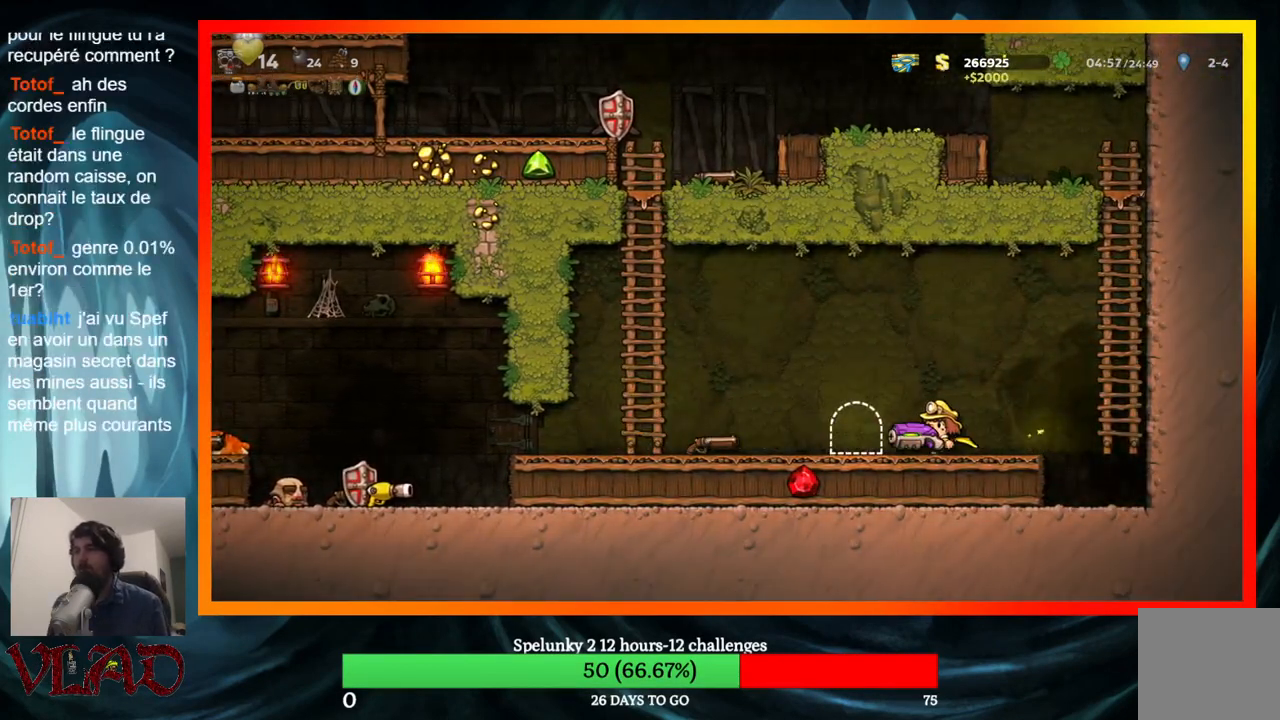
{"buttons": [], "events": [[83, "DPAD_LEFT", "up"], [117, "L2", "down"], [217, "L2", "up"], [300, "L2", "down"], [433, "L2", "up"]]}
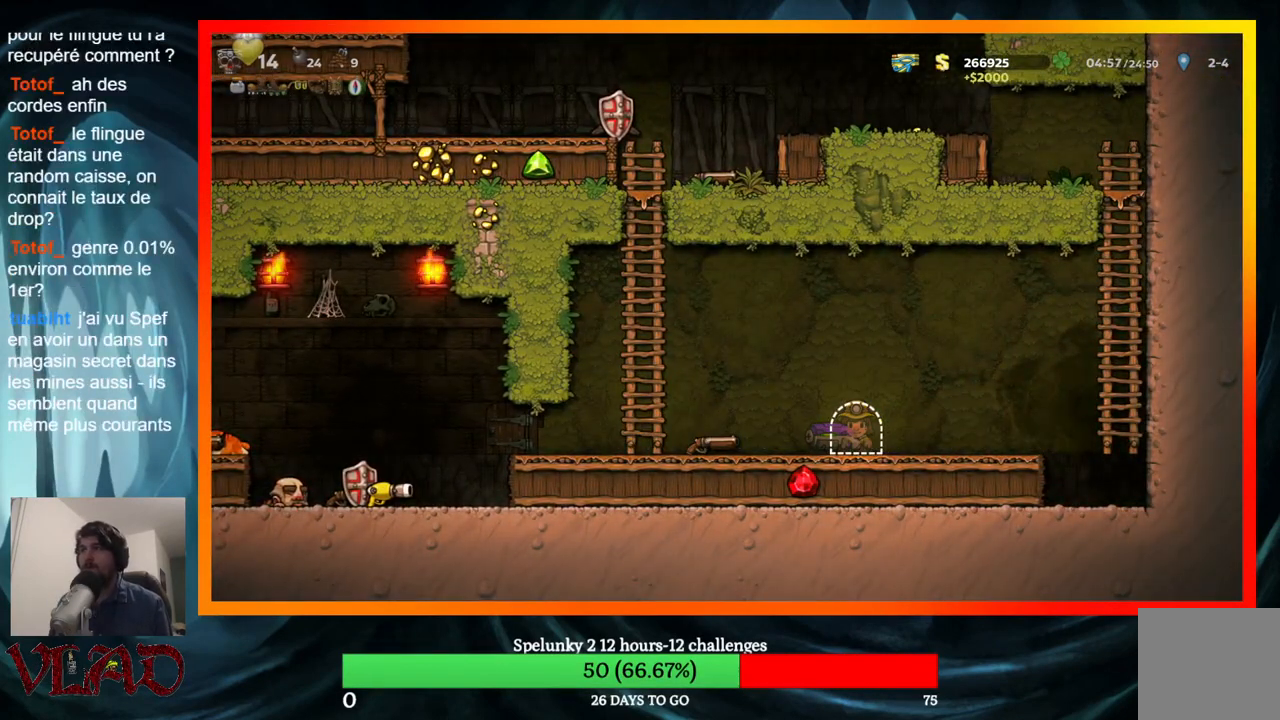
{"buttons": [], "events": []}
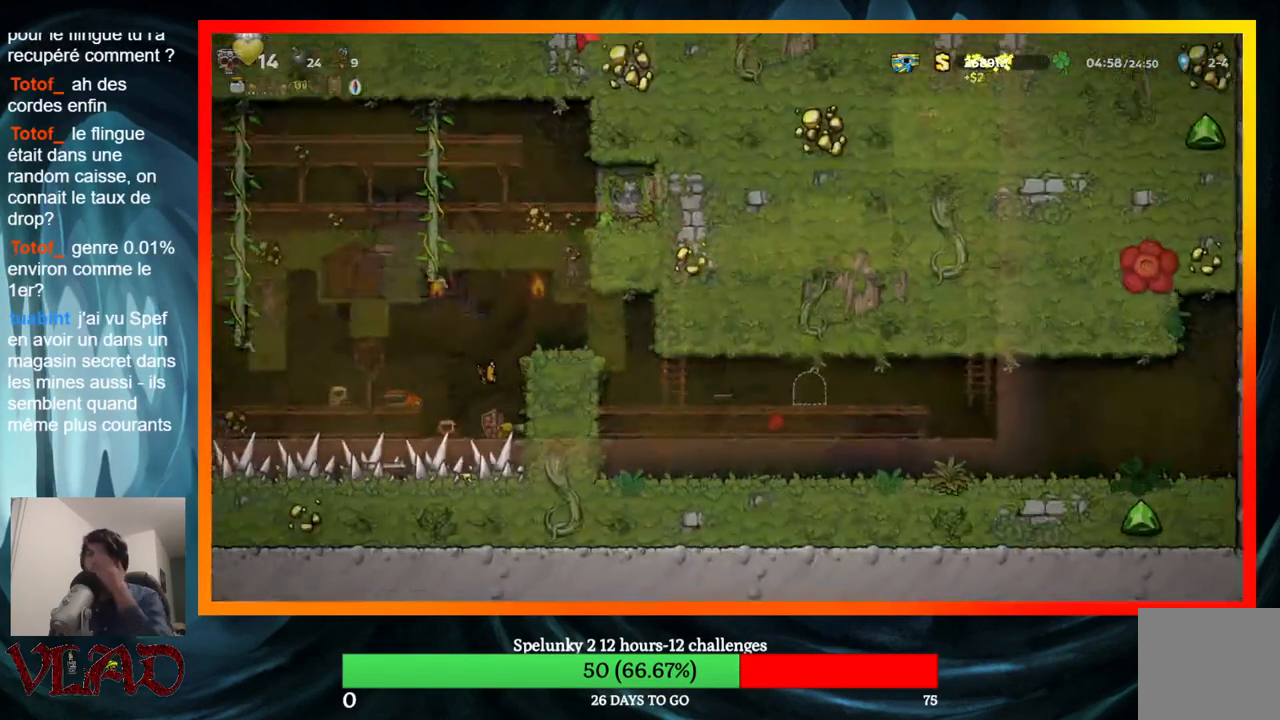
{"buttons": [], "events": []}
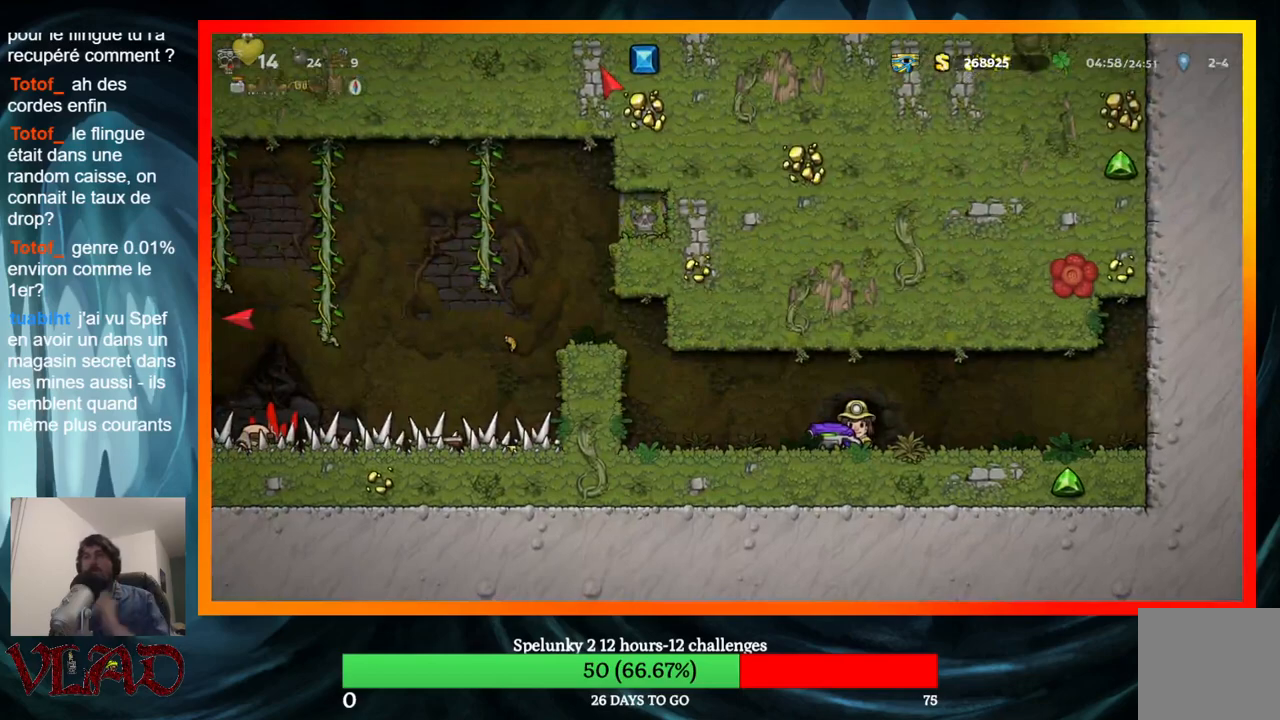
{"buttons": [], "events": []}
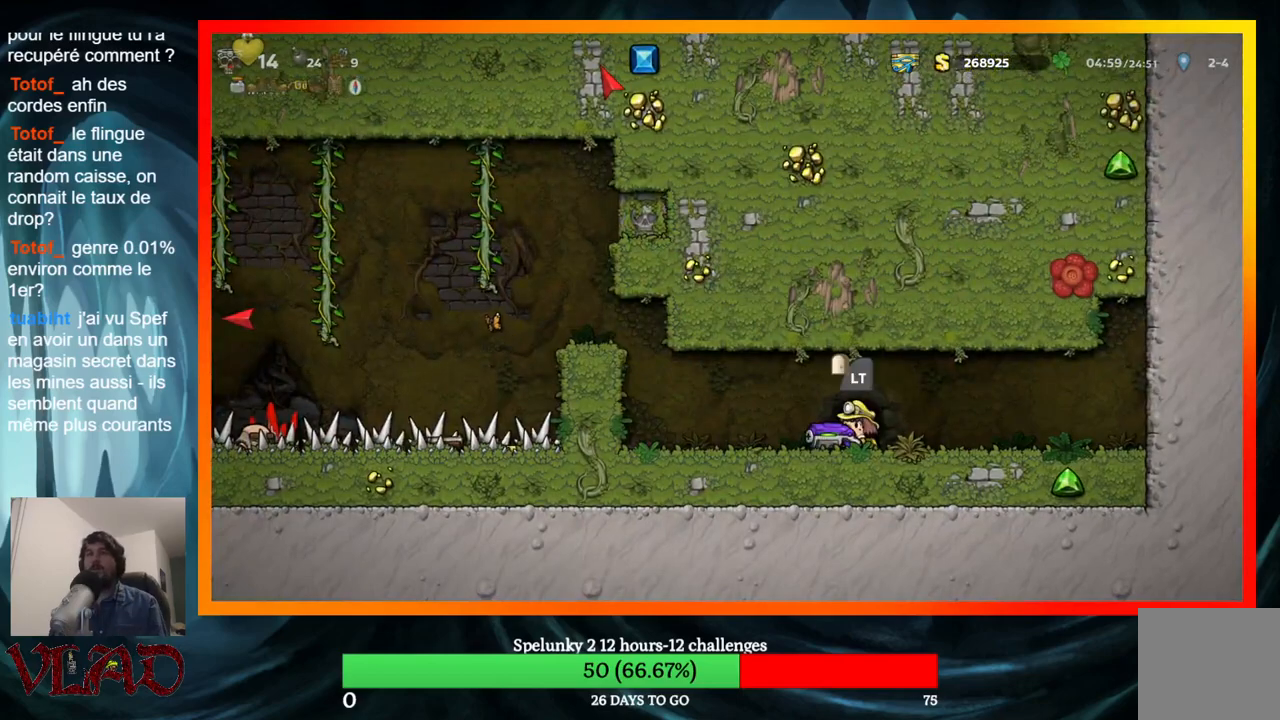
{"buttons": [], "events": [[283, "DPAD_RIGHT", "down"], [400, "DPAD_RIGHT", "up"]]}
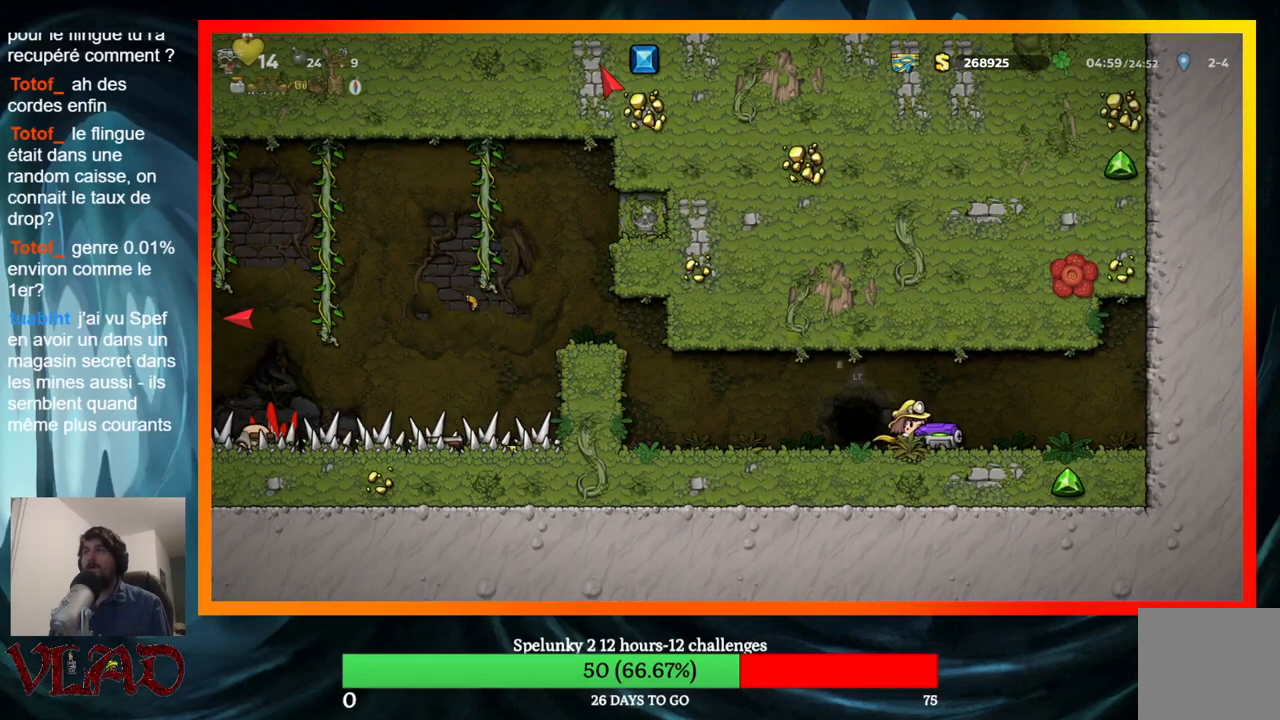
{"buttons": [], "events": []}
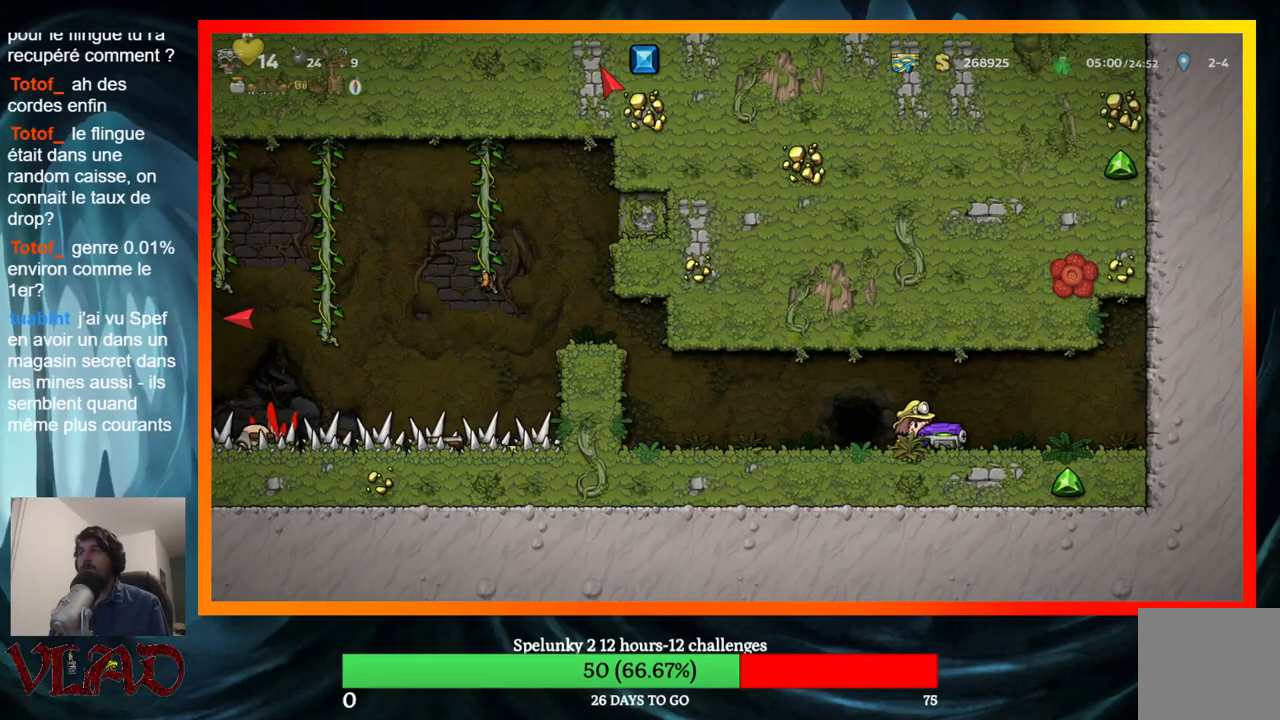
{"buttons": ["DPAD_LEFT"], "events": [[33, "DPAD_LEFT", "down"]]}
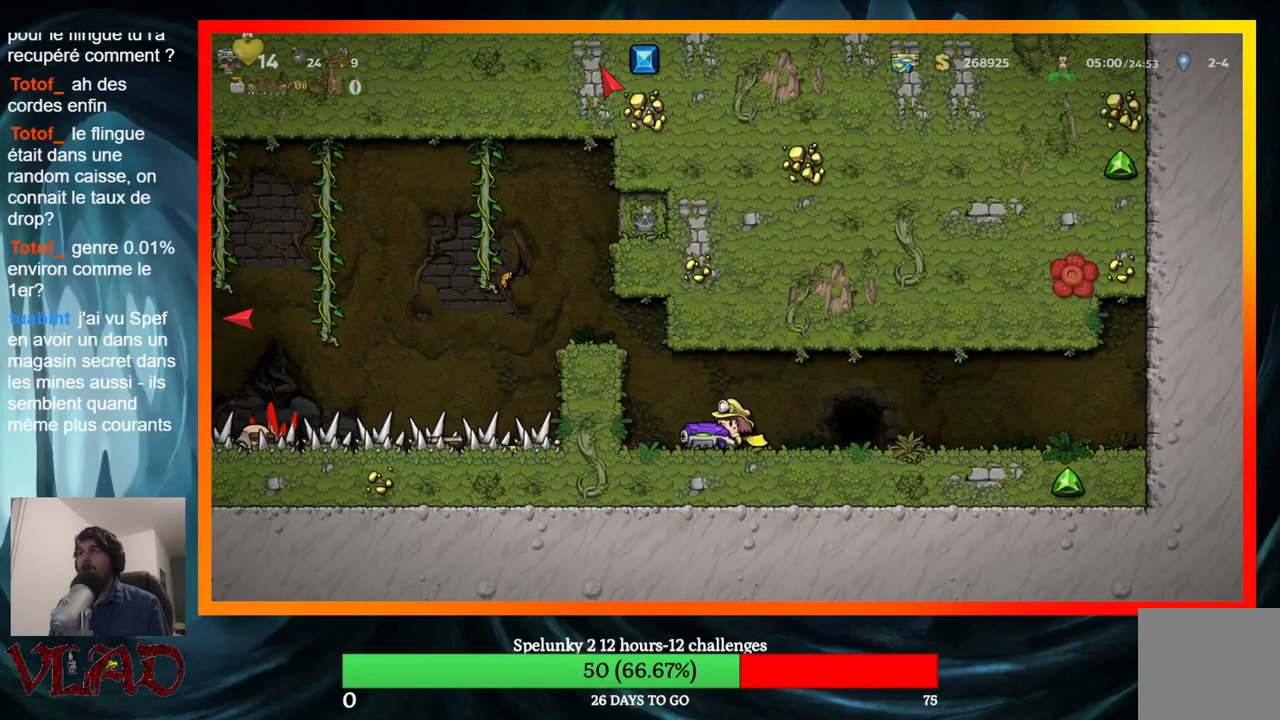
{"buttons": ["A", "DPAD_LEFT"], "events": [[317, "A", "down"]]}
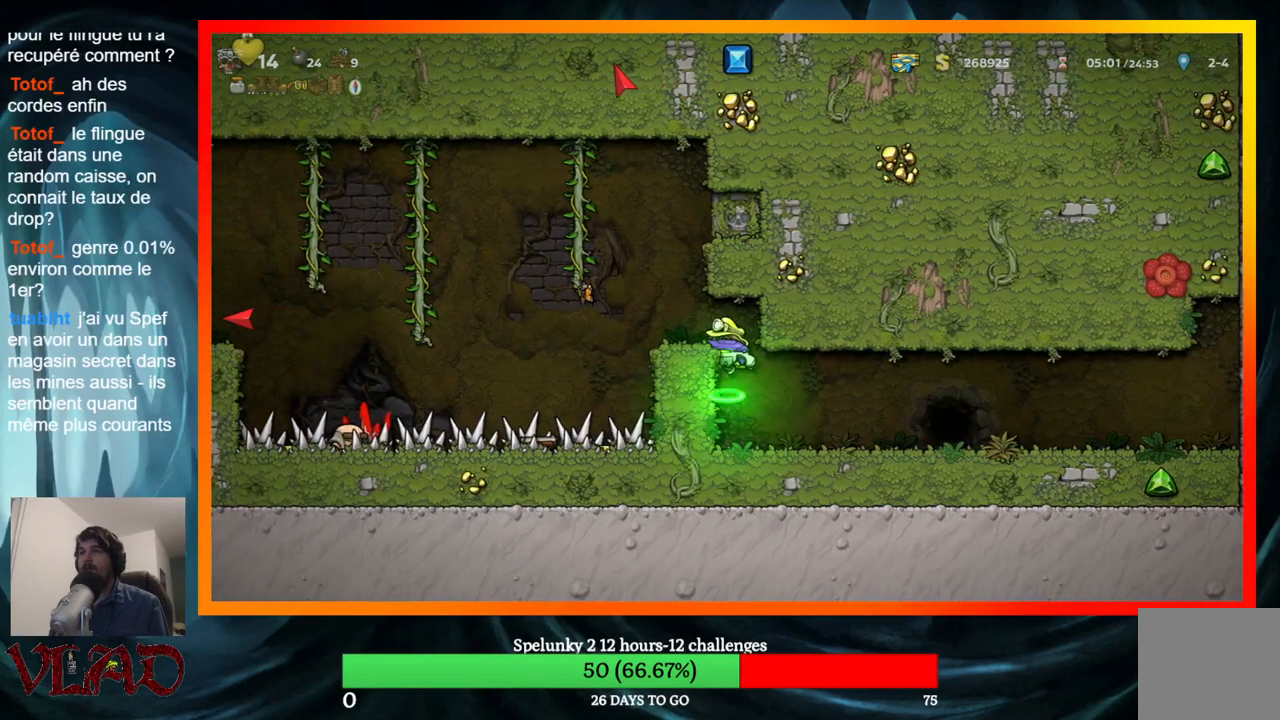
{"buttons": ["DPAD_LEFT"], "events": [[50, "A", "up"], [50, "DPAD_LEFT", "up"], [417, "DPAD_LEFT", "down"]]}
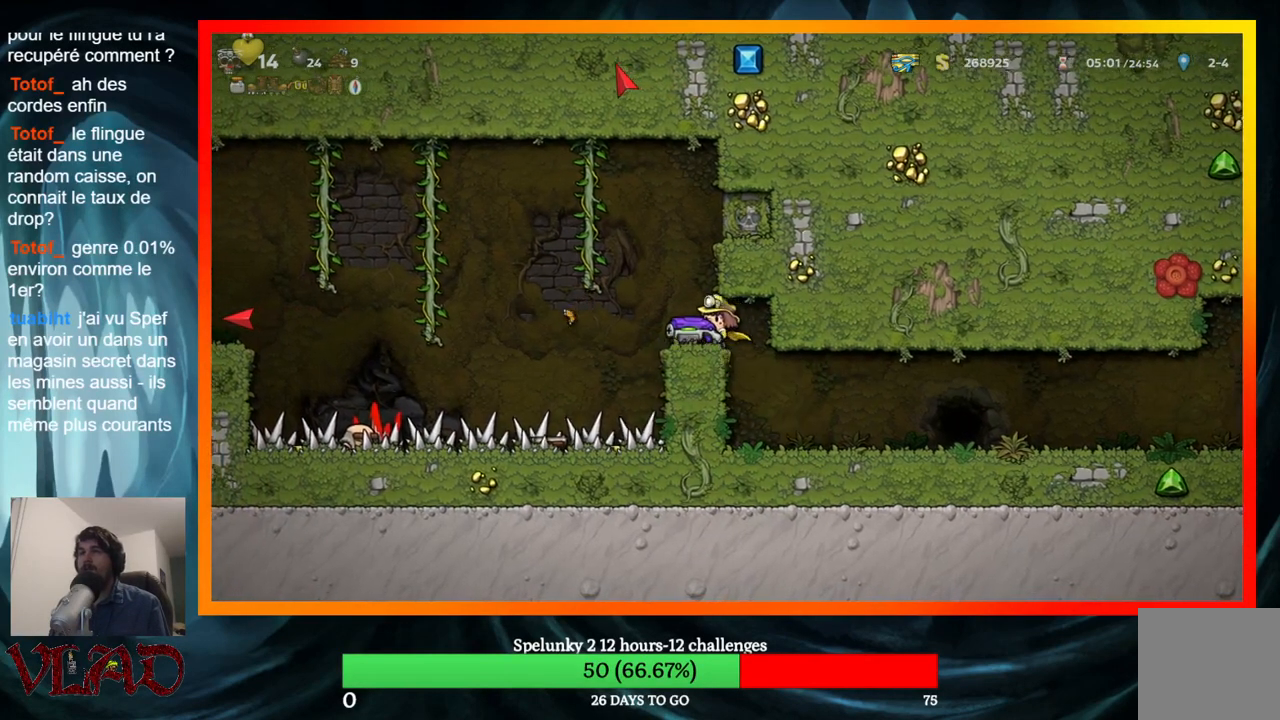
{"buttons": ["A", "DPAD_LEFT"], "events": [[100, "A", "down"], [317, "A", "up"], [450, "A", "down"]]}
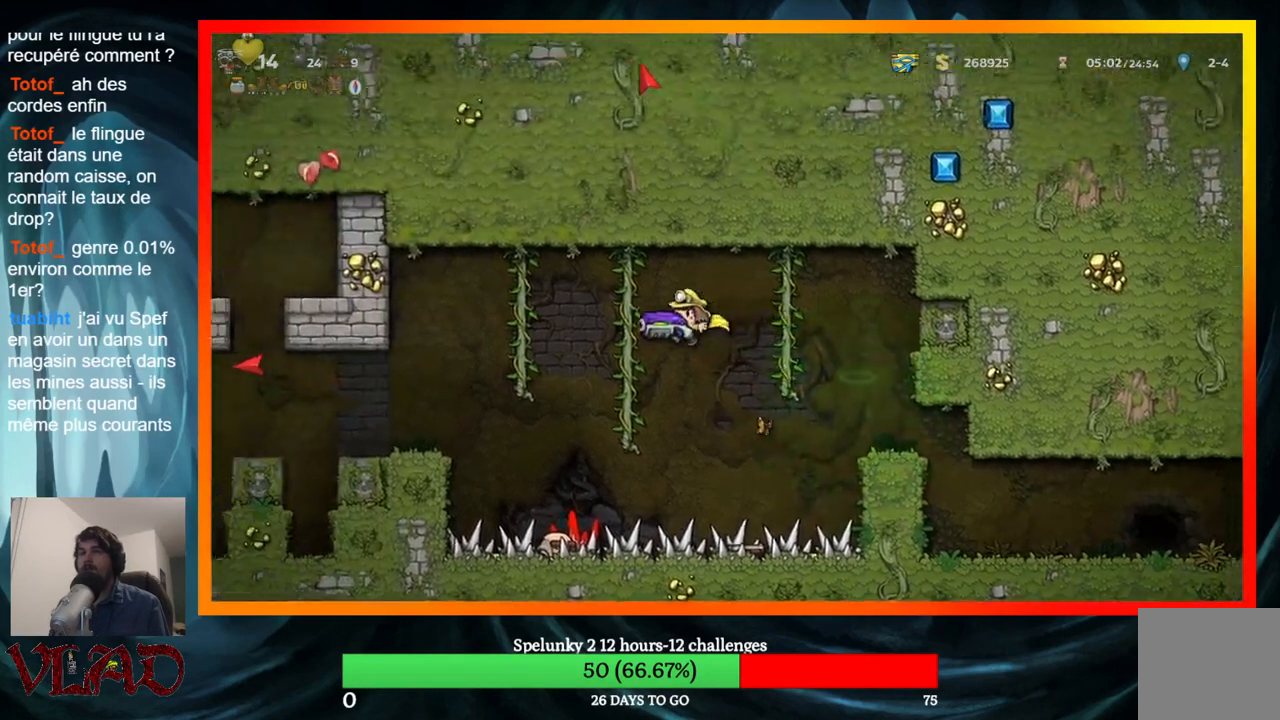
{"buttons": [], "events": [[467, "A", "up"], [467, "DPAD_LEFT", "up"]]}
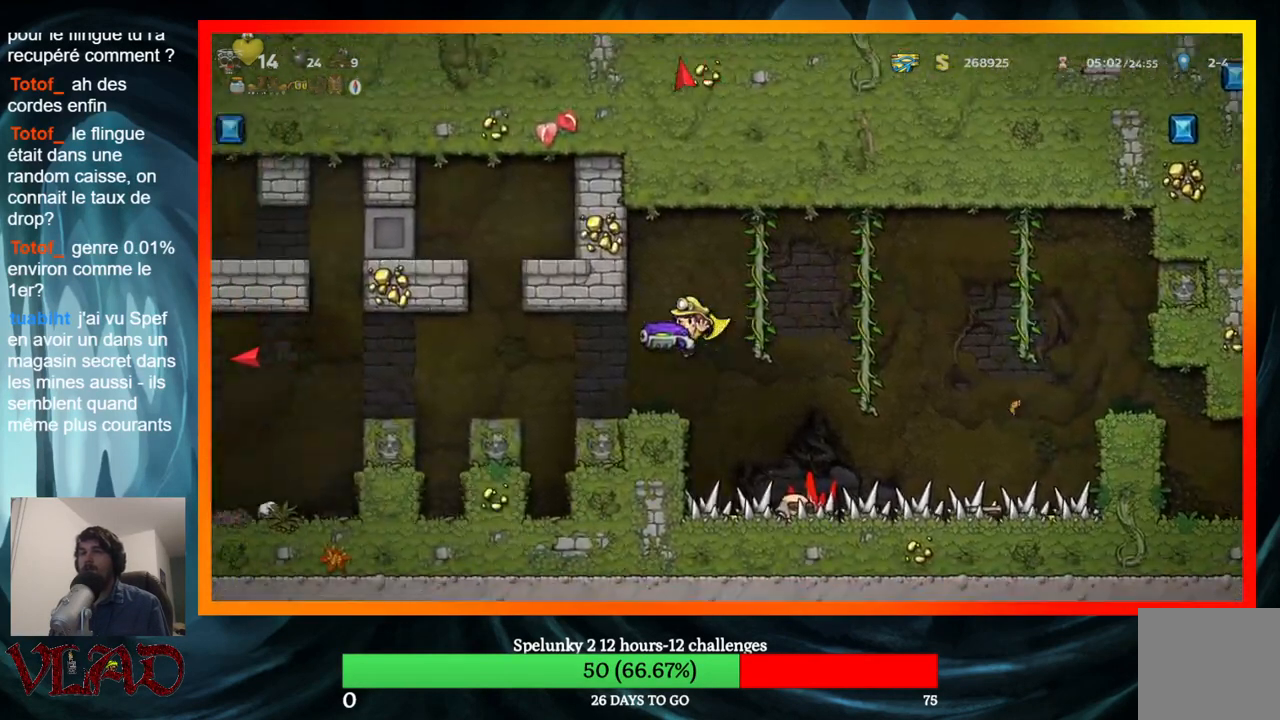
{"buttons": ["DPAD_LEFT"], "events": [[217, "DPAD_LEFT", "down"], [333, "A", "down"], [467, "A", "up"]]}
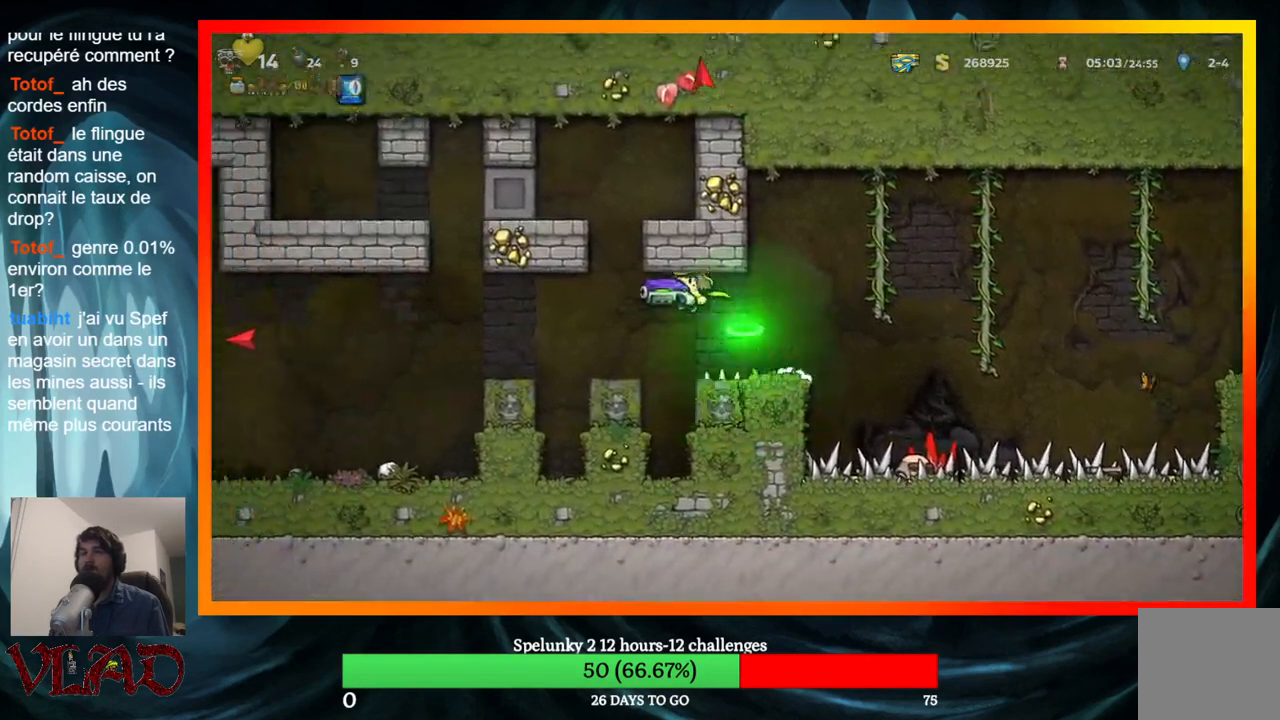
{"buttons": ["A", "DPAD_LEFT"], "events": [[117, "A", "down"]]}
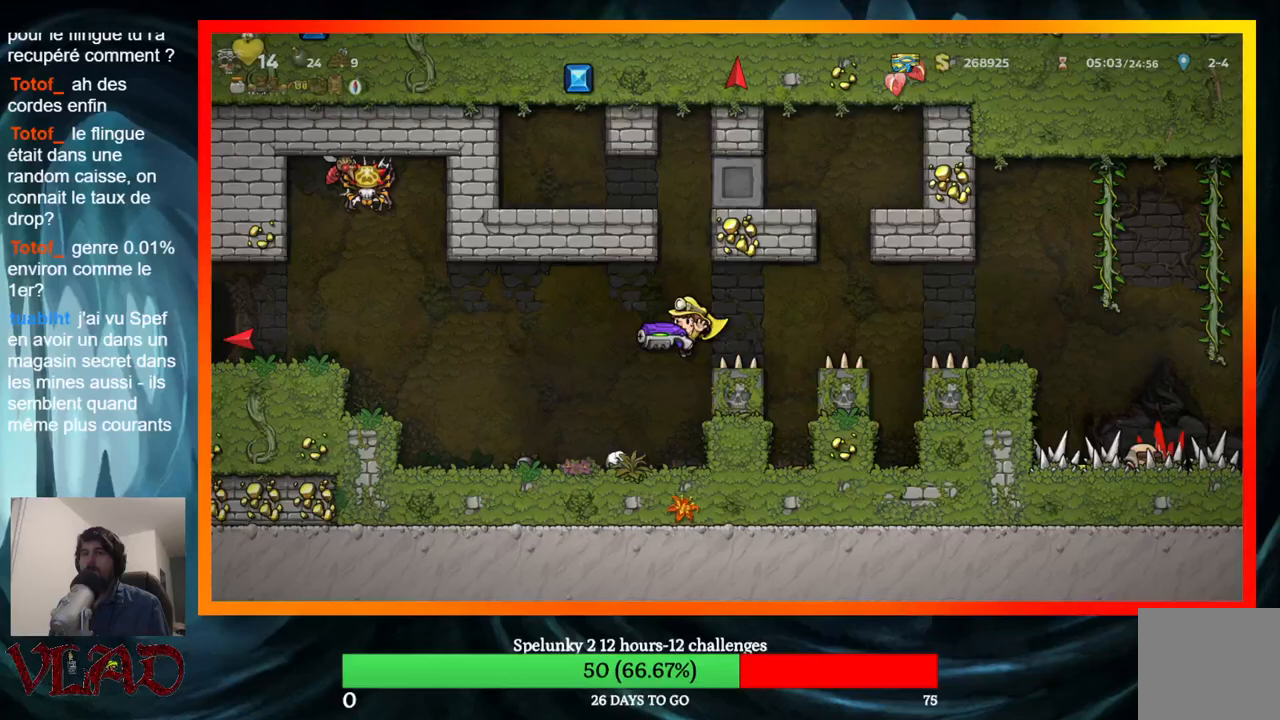
{"buttons": [], "events": [[250, "A", "up"], [350, "DPAD_LEFT", "up"]]}
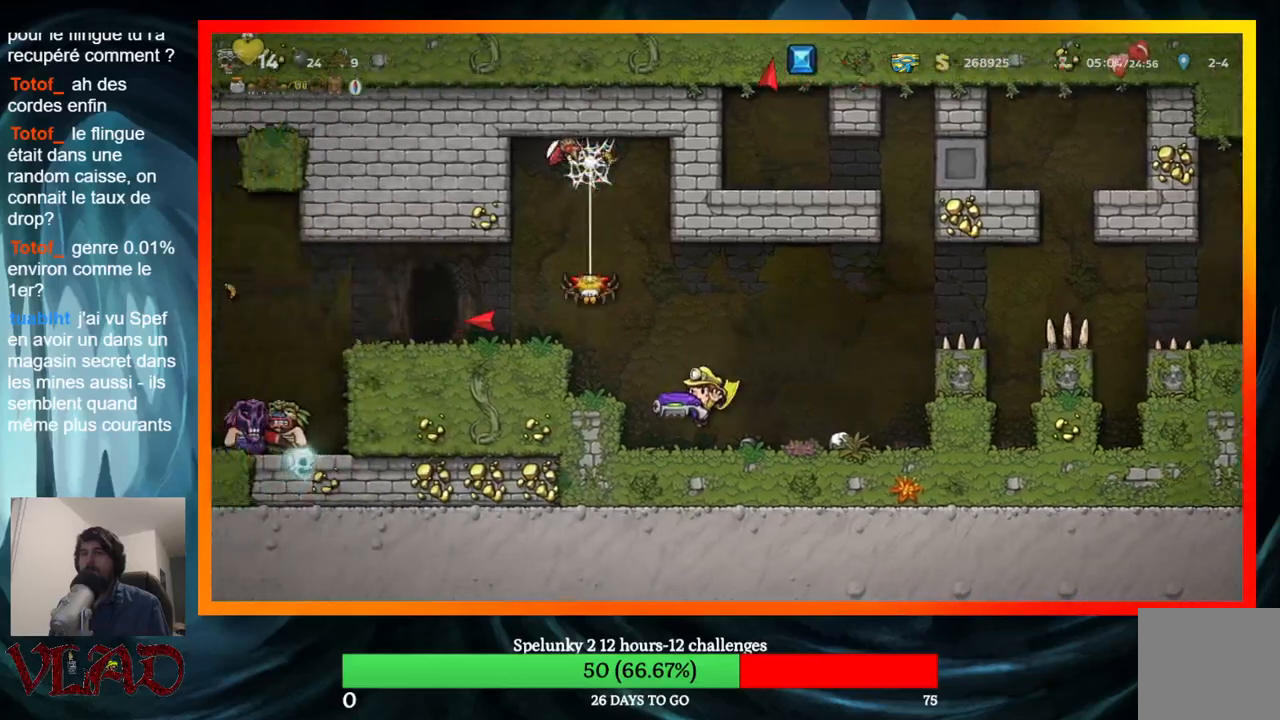
{"buttons": ["DPAD_LEFT"], "events": [[433, "DPAD_LEFT", "down"]]}
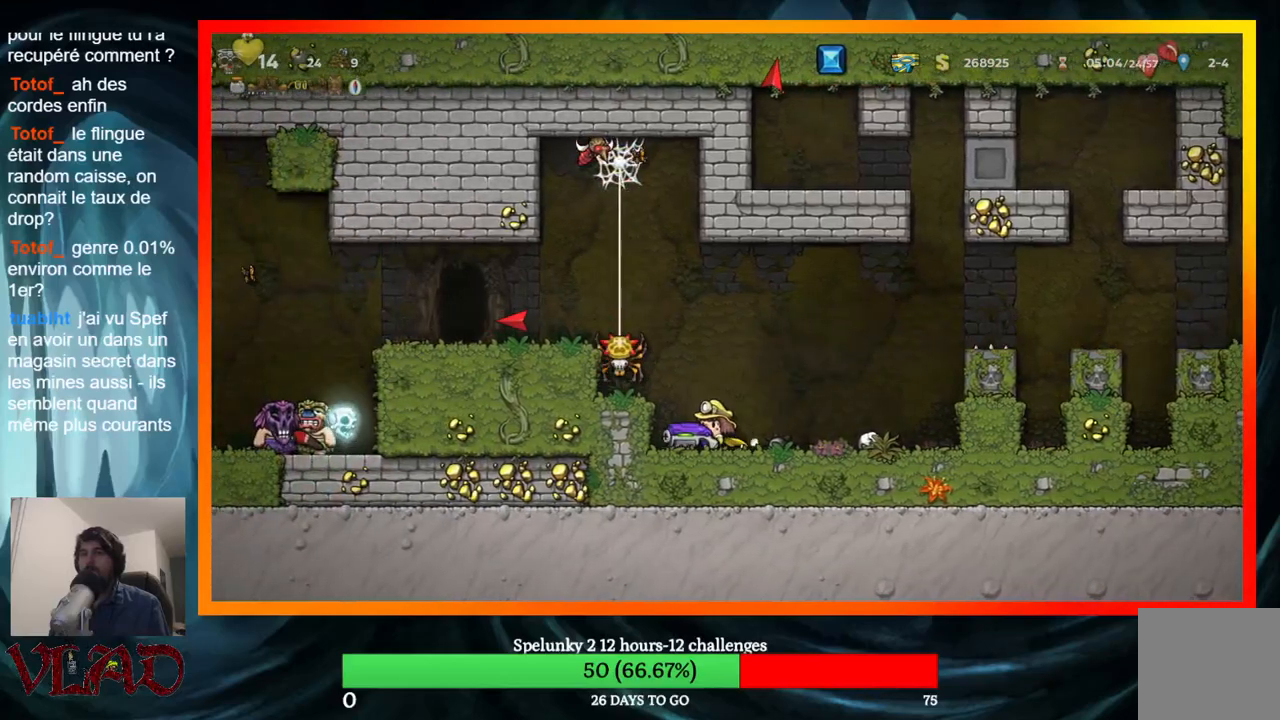
{"buttons": ["A"], "events": [[33, "DPAD_LEFT", "up"], [467, "A", "down"]]}
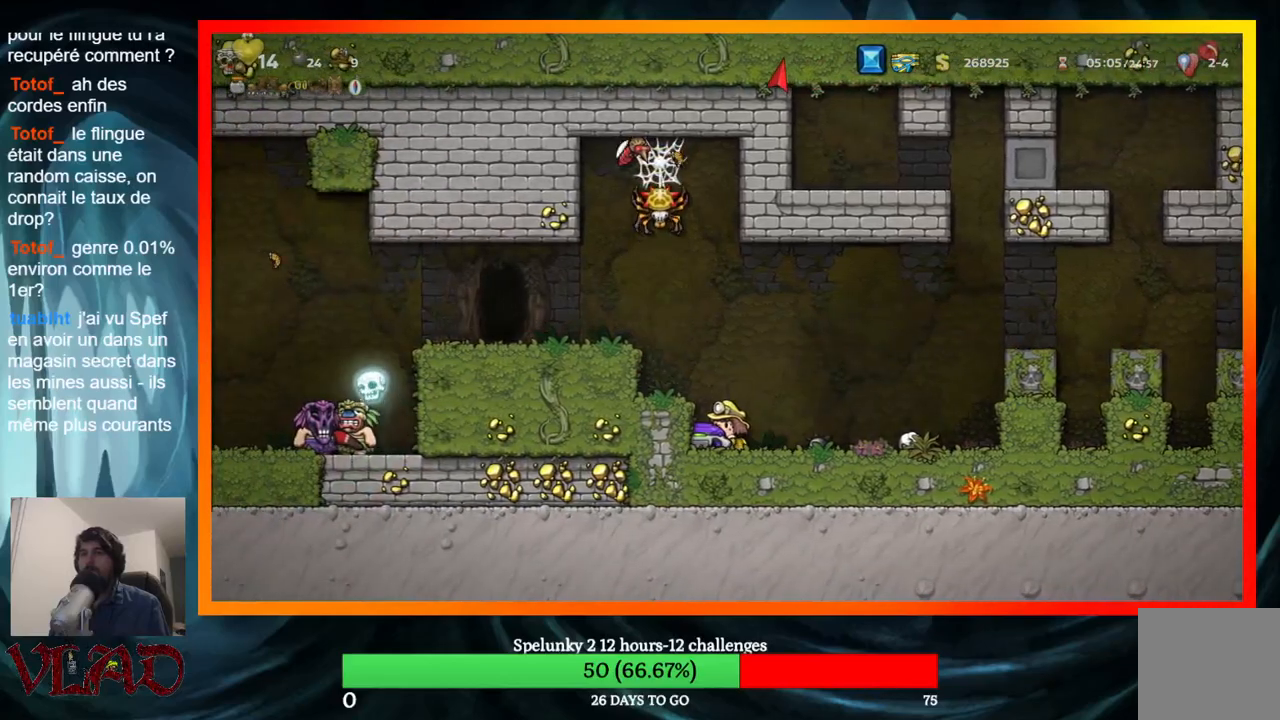
{"buttons": ["DPAD_LEFT"], "events": [[100, "DPAD_LEFT", "down"], [233, "A", "up"]]}
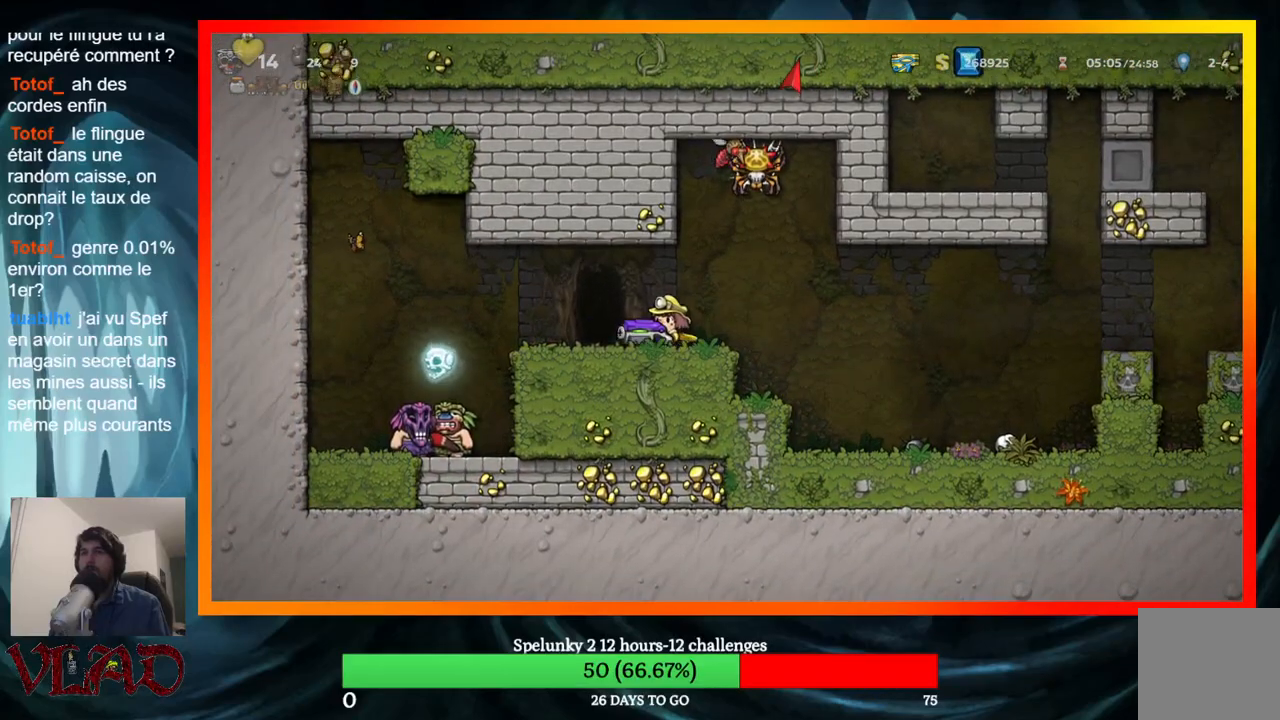
{"buttons": ["L2"], "events": [[33, "DPAD_LEFT", "up"], [500, "L2", "down"]]}
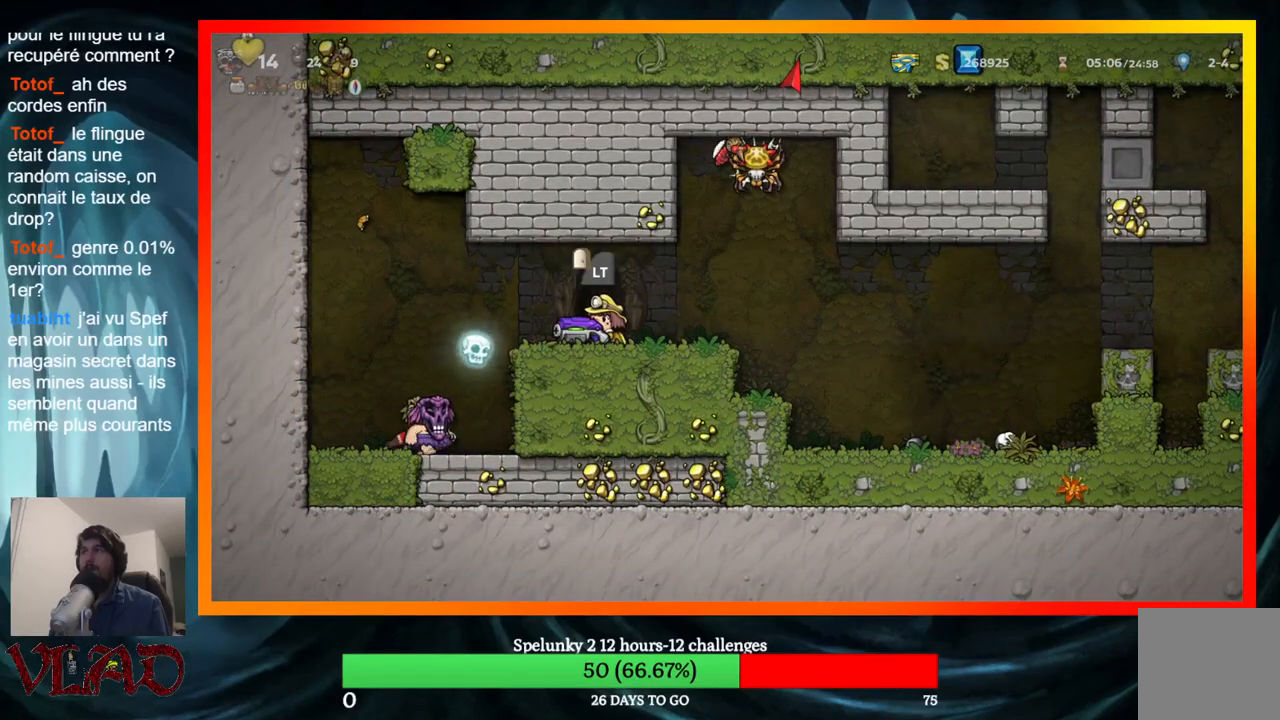
{"buttons": [], "events": [[100, "L2", "up"], [183, "L2", "down"], [317, "L2", "up"]]}